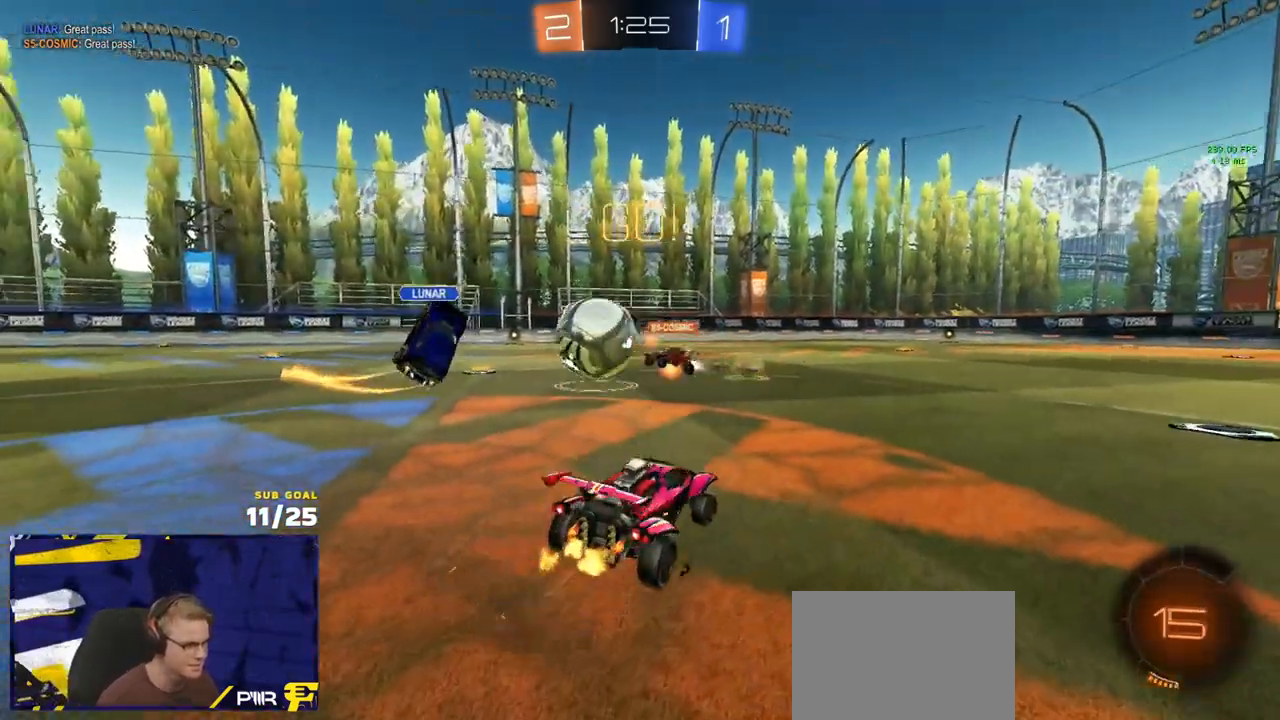
Gameplay with a controller (Xbox layout); each line is a JSON object with the inputs held at the frame after it. "events" lists button and stick changes between this image and that frame as [ms after this image, input, new state], when the widget could be followed in between.
{"buttons": ["R2"], "left_stick": "center", "right_stick": "center", "events": [[417, "left_stick", "center"]]}
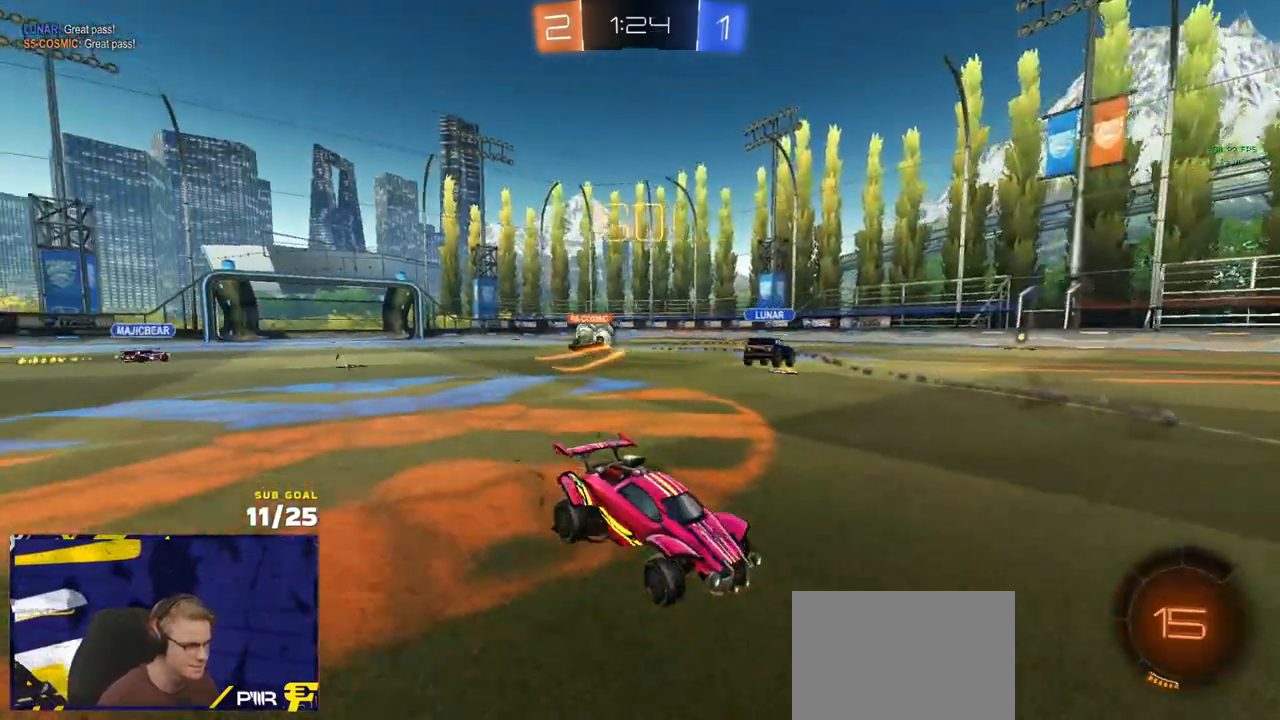
{"buttons": ["A", "L1", "R1"], "left_stick": "up-left", "right_stick": "center", "events": [[117, "left_stick", "left"], [150, "R1", "down"], [300, "Y", "down"], [333, "left_stick", "right"], [400, "Y", "up"], [433, "R2", "up"], [433, "left_stick", "up-left"], [450, "A", "down"], [450, "L1", "down"]]}
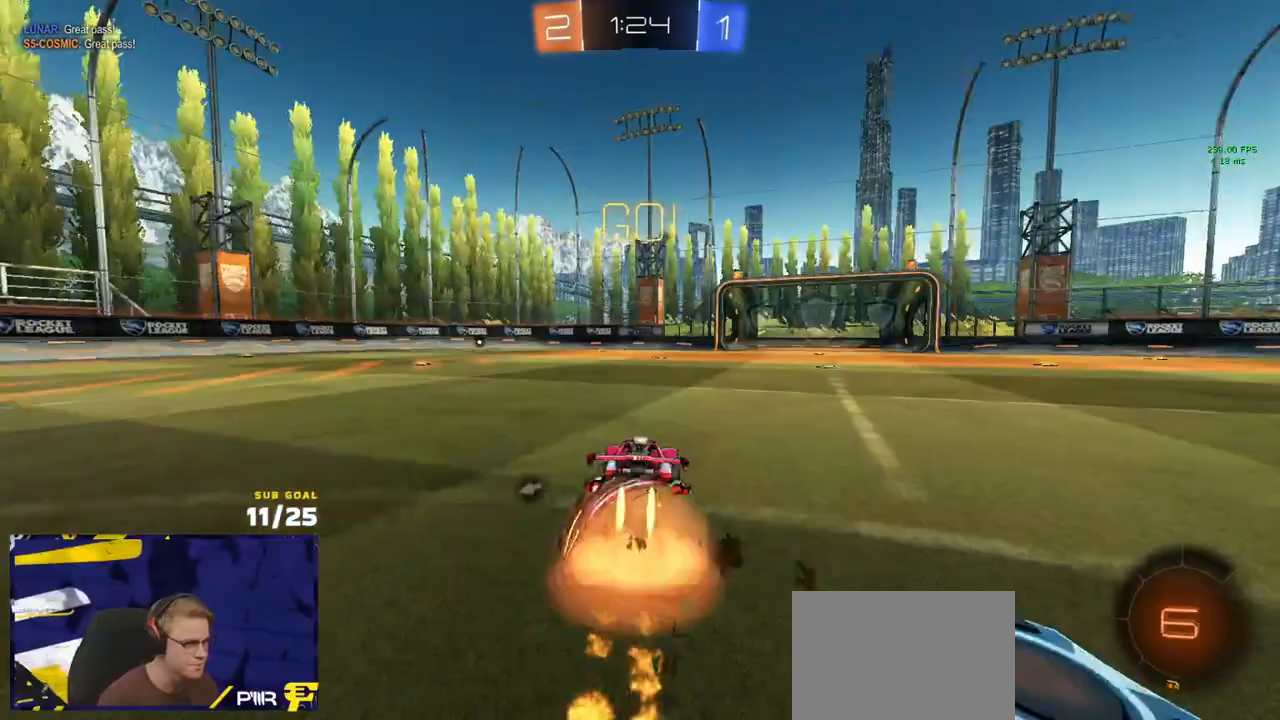
{"buttons": ["Y", "L1", "R2"], "left_stick": "down-left", "right_stick": "center"}
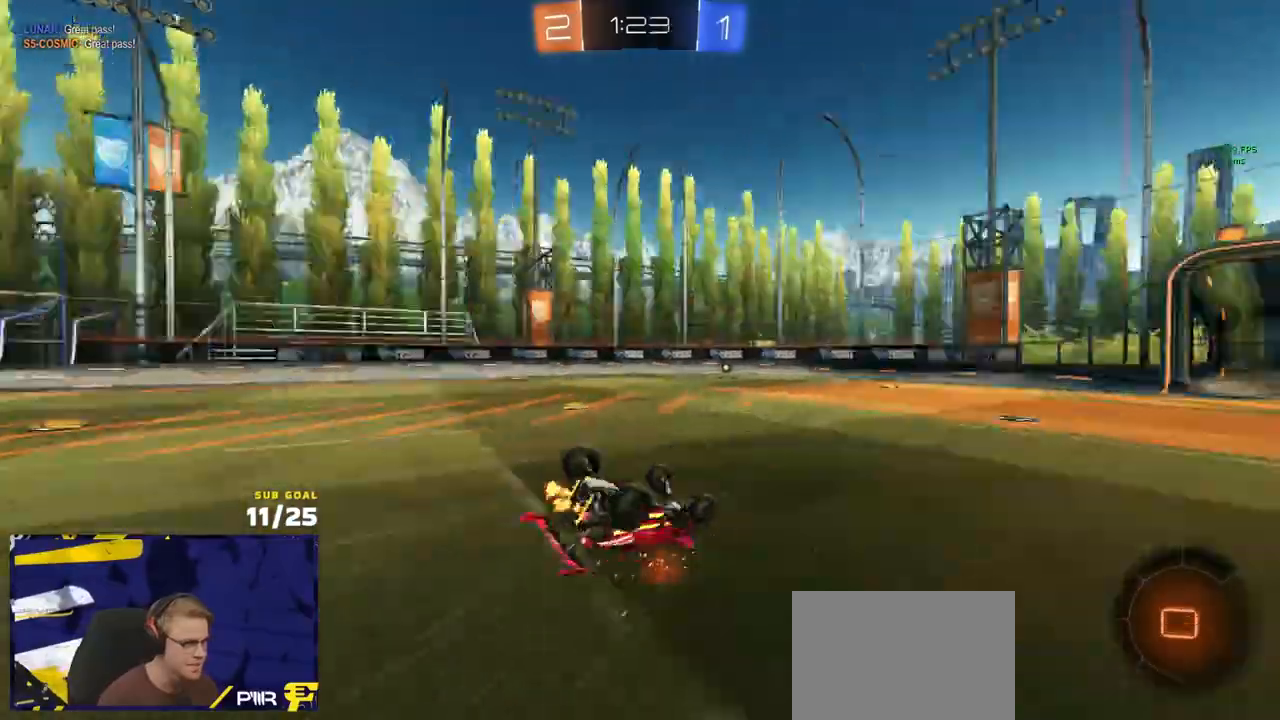
{"buttons": ["Y", "R2"], "left_stick": "down-left", "right_stick": "center", "events": [[67, "Y", "up"], [450, "L1", "up"], [450, "Y", "down"]]}
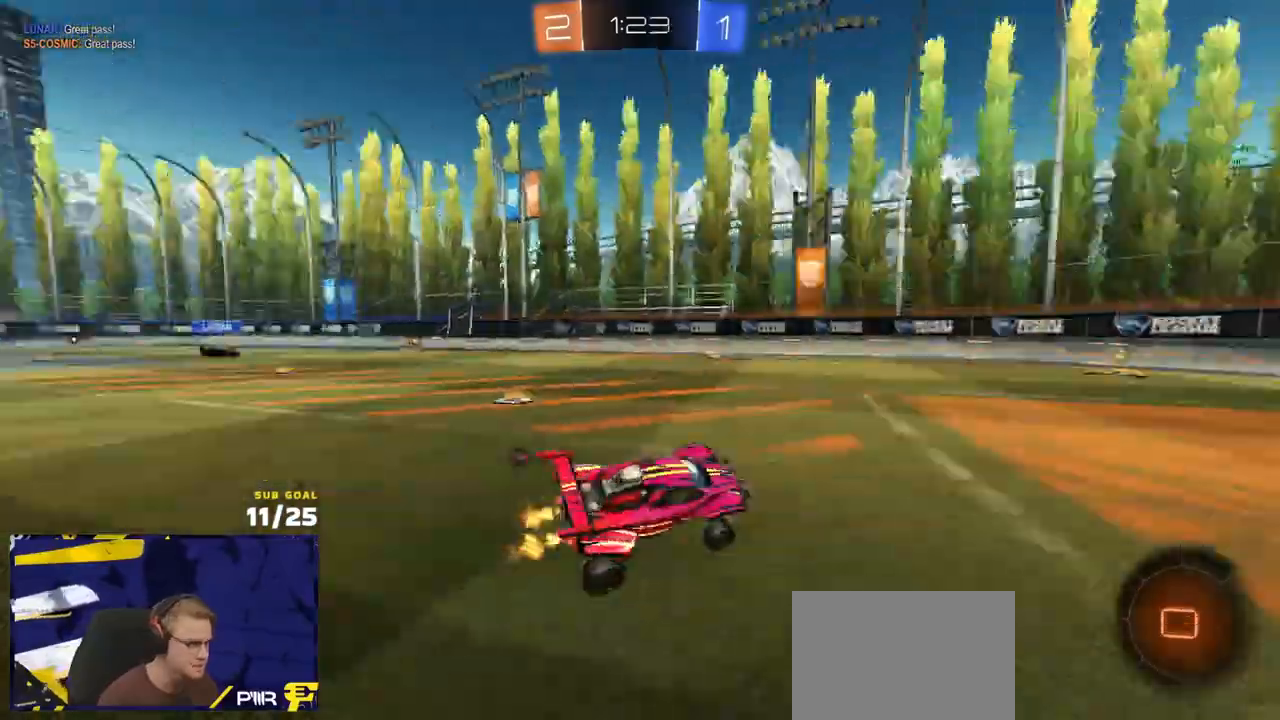
{"buttons": ["R2"], "left_stick": "left", "right_stick": "center", "events": [[33, "Y", "up"], [317, "A", "down"], [333, "A", "up"], [333, "left_stick", "up-right"], [450, "left_stick", "left"]]}
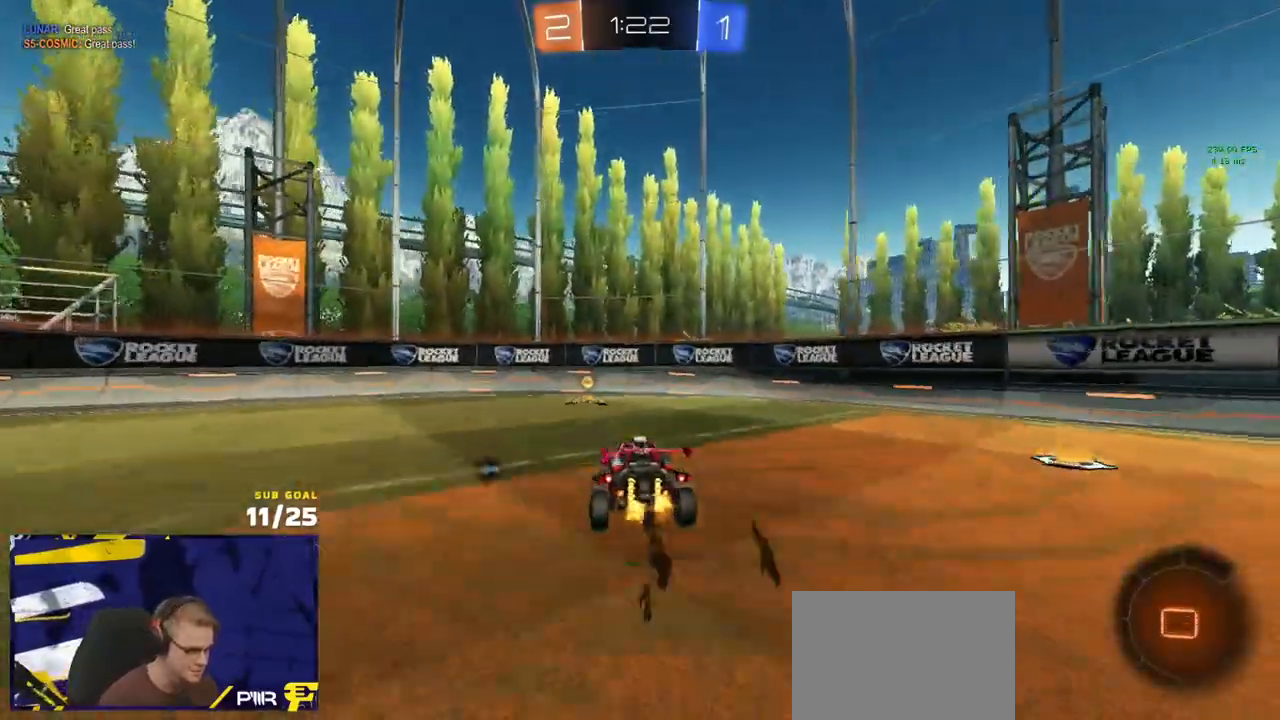
{"buttons": ["R2"], "left_stick": "center", "right_stick": "center", "events": [[17, "left_stick", "center"], [117, "Y", "down"], [183, "Y", "up"], [350, "left_stick", "down-left"], [383, "L3", "down"], [450, "left_stick", "center"], [467, "L3", "up"]]}
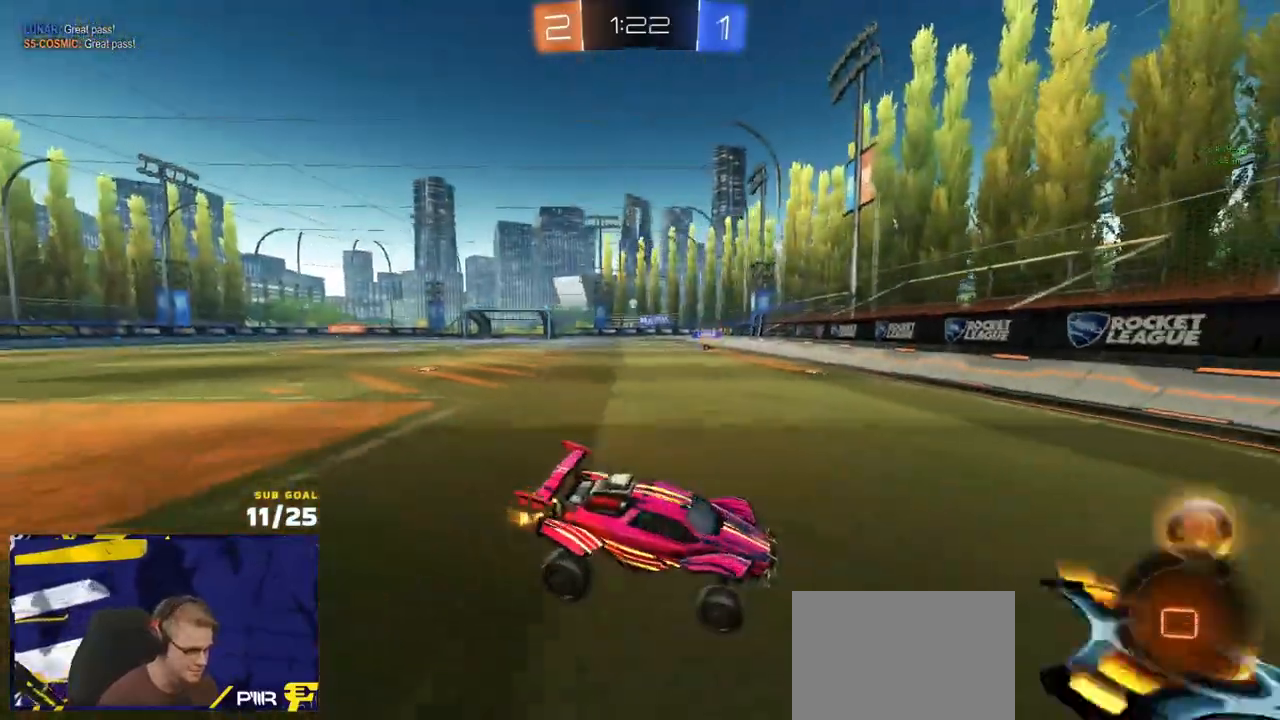
{"buttons": ["R2"], "left_stick": "center", "right_stick": "center", "events": [[17, "left_stick", "up-left"], [150, "A", "down"], [217, "A", "up"], [250, "left_stick", "down-left"], [433, "left_stick", "center"]]}
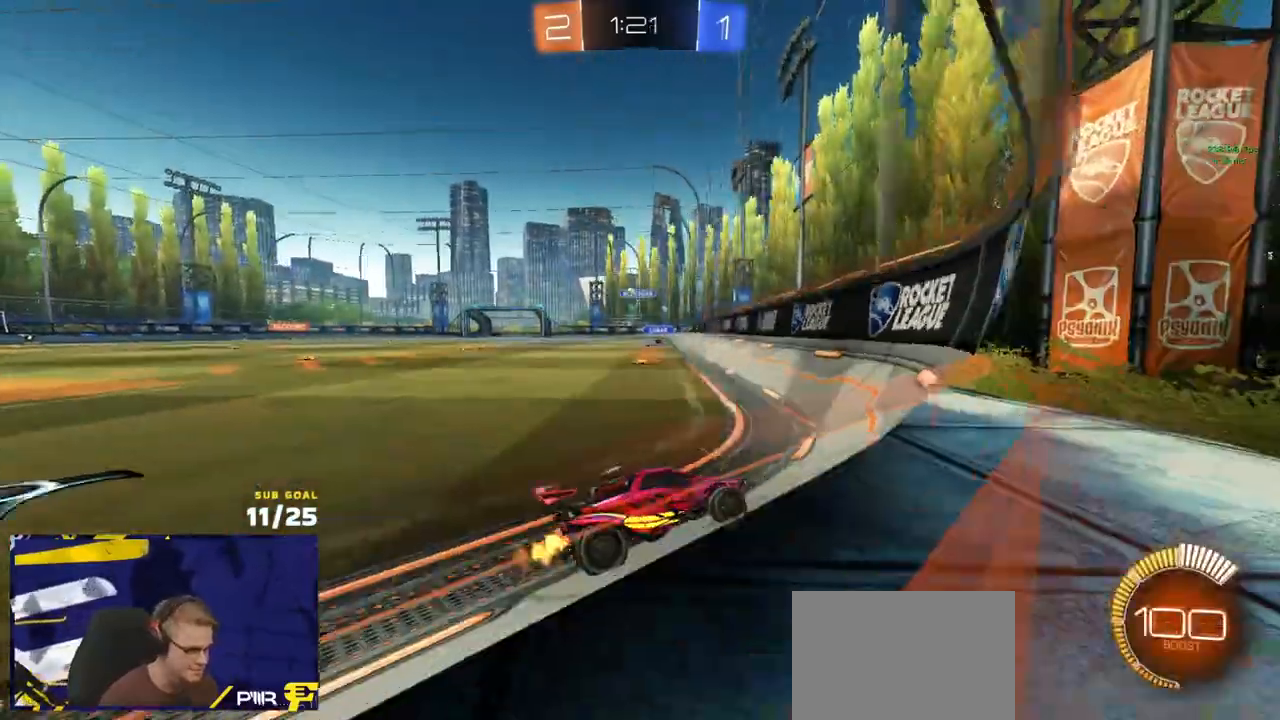
{"buttons": ["A", "R2"], "left_stick": "down-right", "right_stick": "center", "events": [[317, "left_stick", "left"], [483, "A", "down"], [500, "left_stick", "down-right"]]}
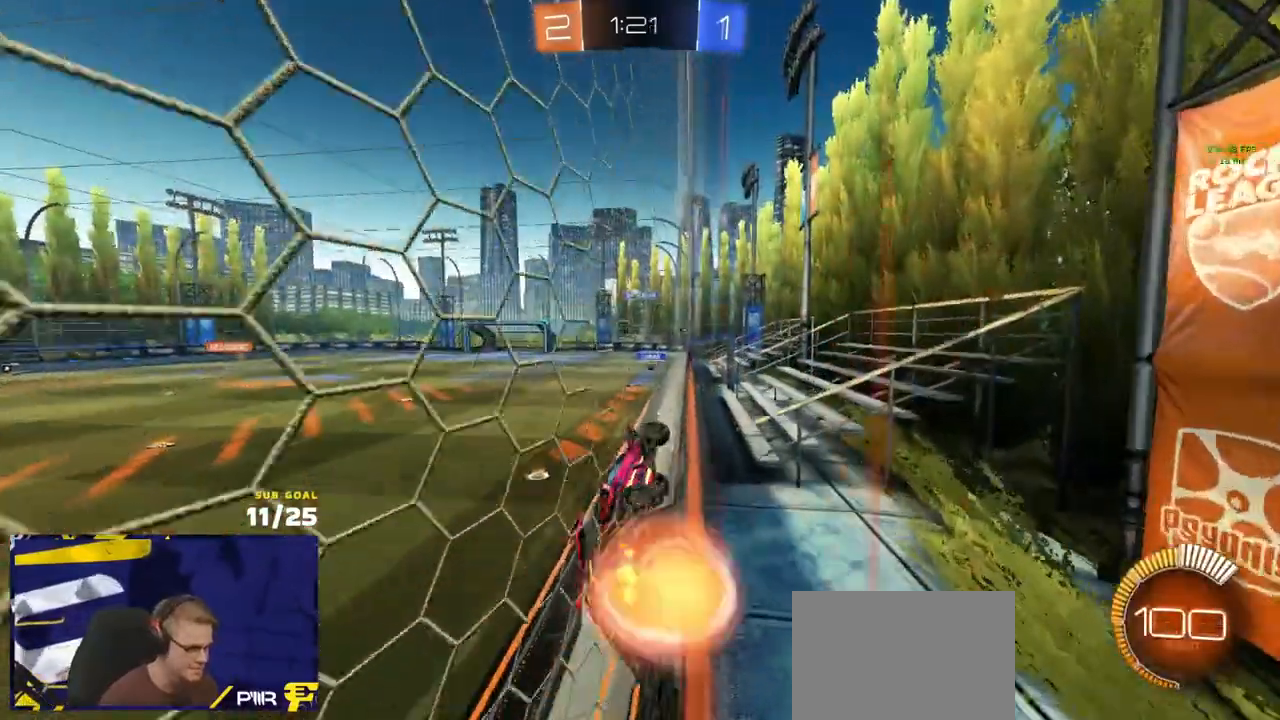
{"buttons": ["R2"], "left_stick": "left", "right_stick": "center", "events": [[17, "A", "up"], [83, "A", "down"], [117, "left_stick", "left"], [167, "A", "up"], [250, "A", "down"], [250, "left_stick", "right"], [300, "A", "up"], [350, "A", "down"], [400, "left_stick", "left"], [433, "A", "up"]]}
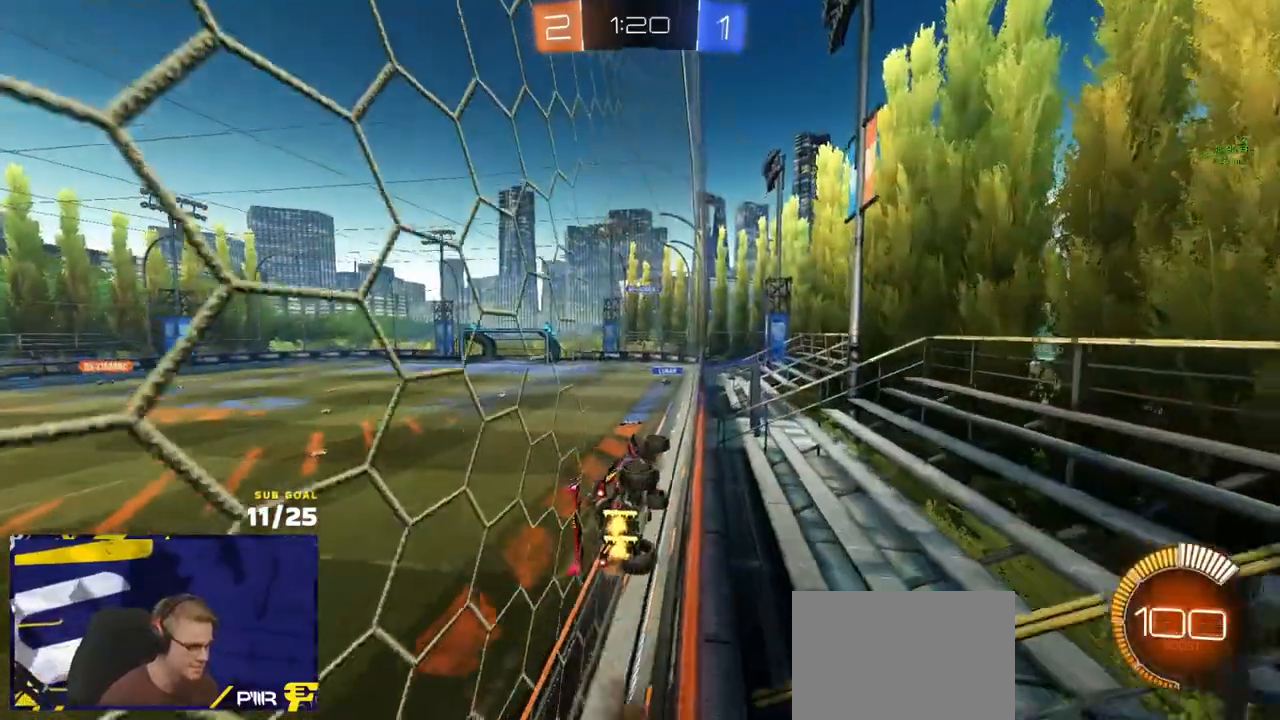
{"buttons": ["A", "R2", "L3"], "left_stick": "down-right", "right_stick": "center", "events": [[150, "left_stick", "center"], [350, "A", "down"], [367, "L3", "down"], [367, "left_stick", "down-right"]]}
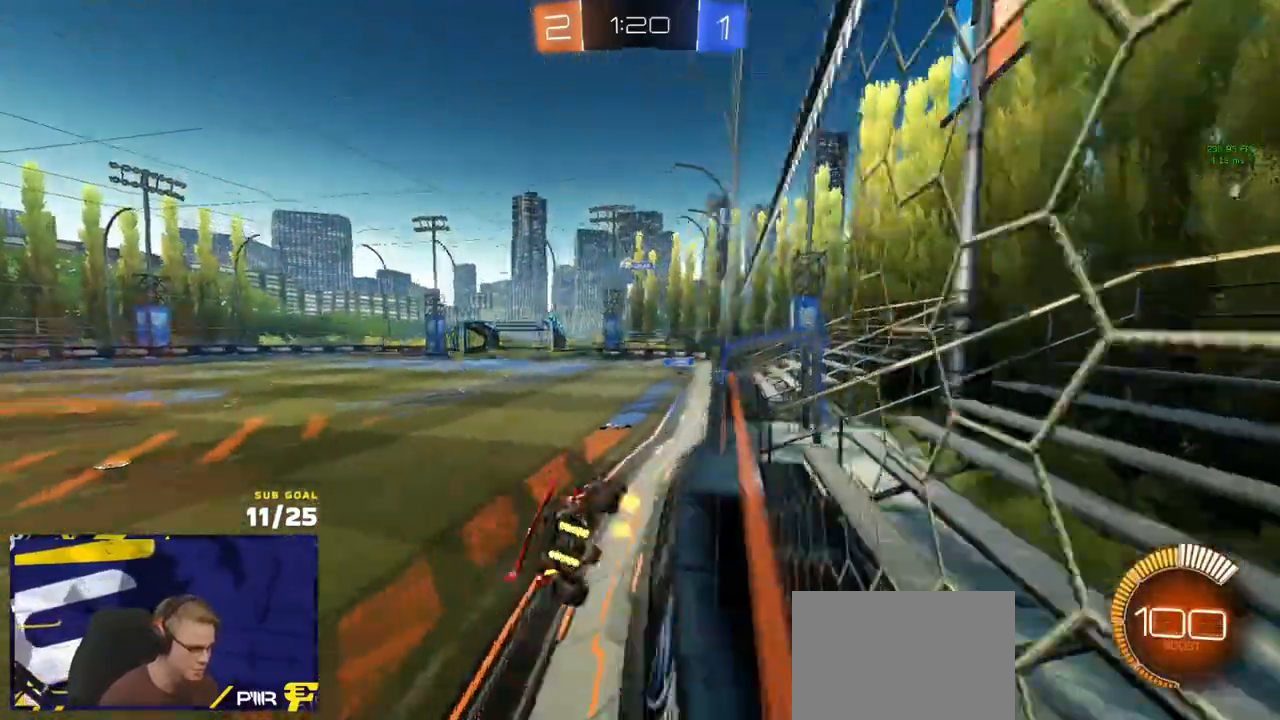
{"buttons": ["X", "R2"], "left_stick": "up-left", "right_stick": "center", "events": [[17, "A", "up"], [17, "left_stick", "down"], [250, "left_stick", "up-left"], [283, "L3", "up"], [333, "A", "down"], [417, "A", "up"], [483, "X", "down"]]}
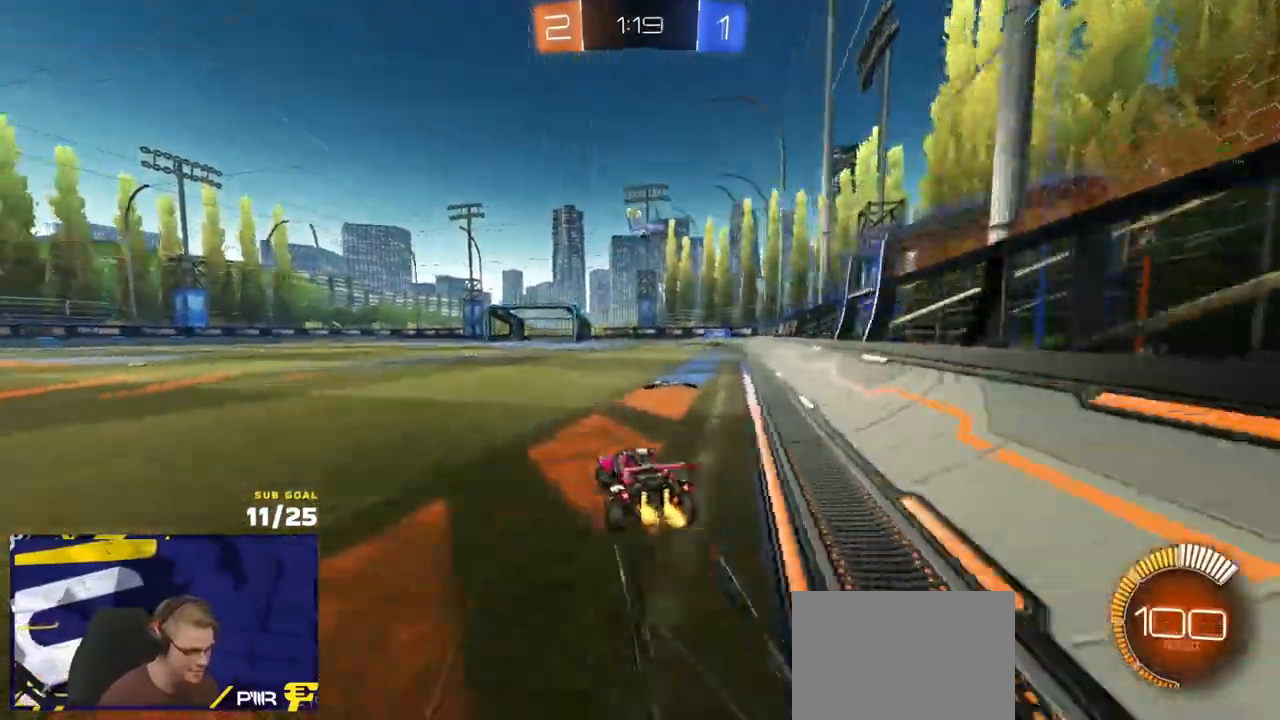
{"buttons": ["R2"], "left_stick": "up-left", "right_stick": "center", "events": [[83, "X", "up"]]}
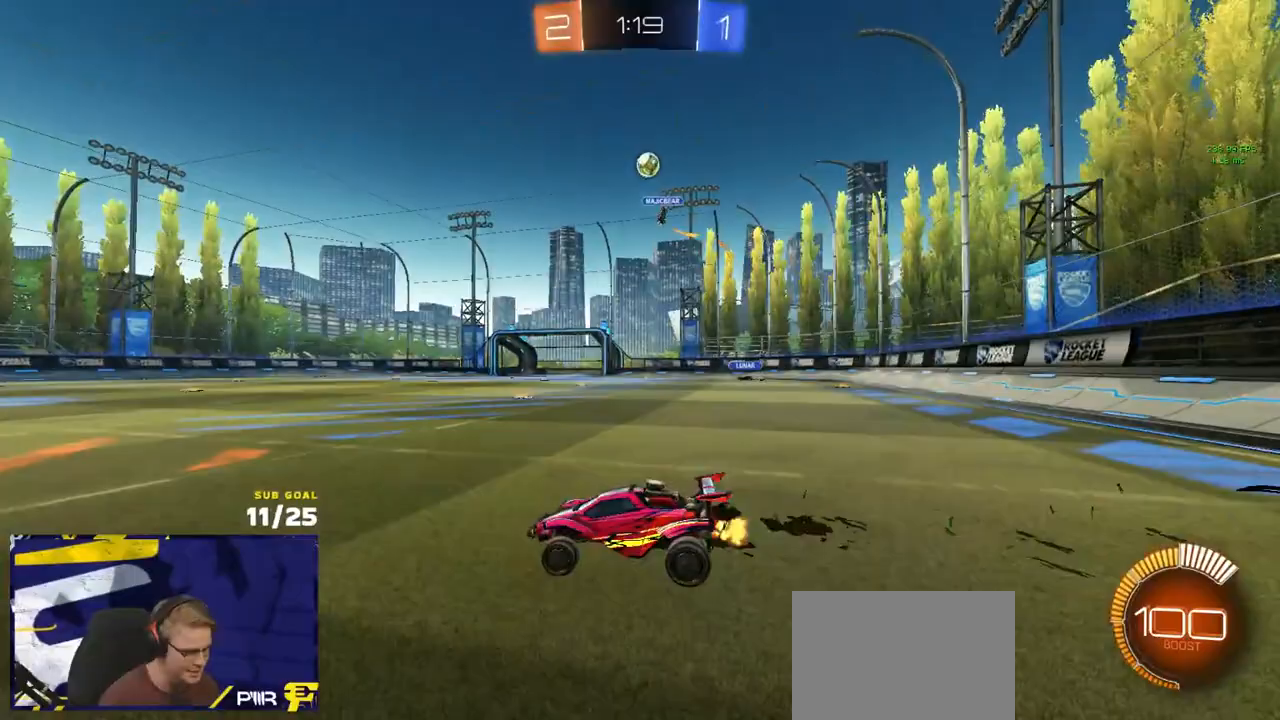
{"buttons": ["R2"], "left_stick": "up-left", "right_stick": "center", "events": []}
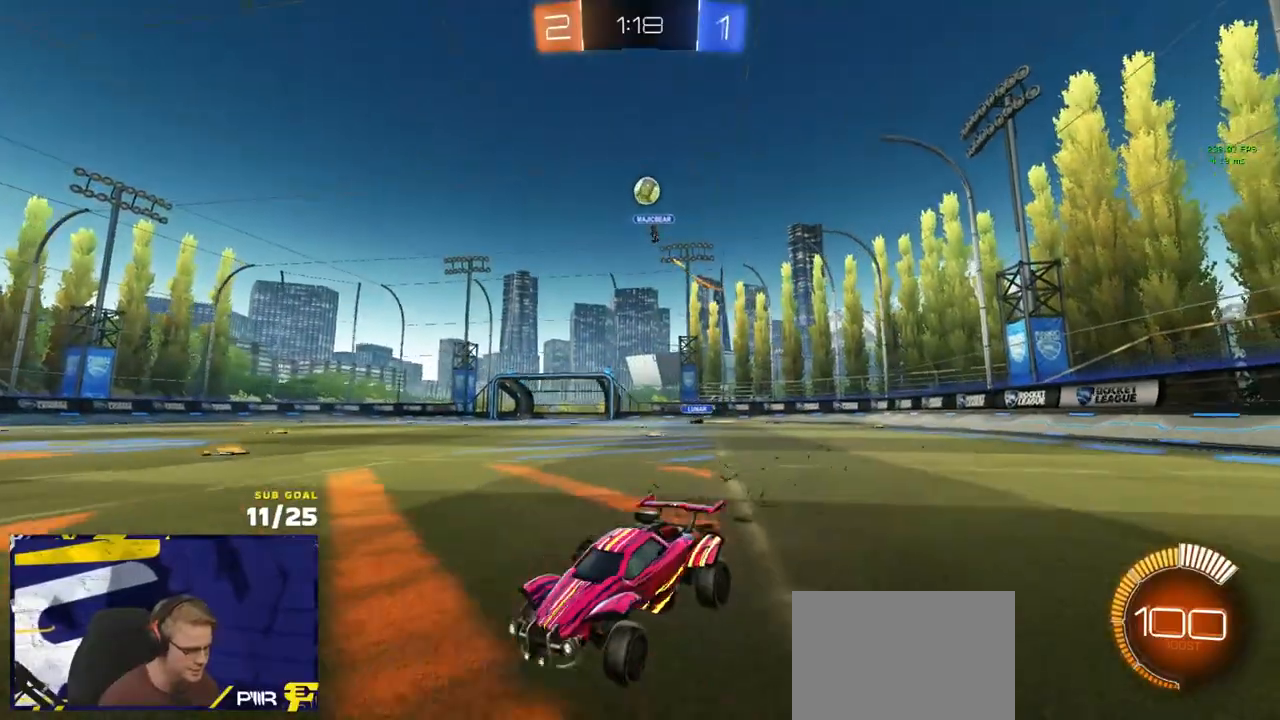
{"buttons": ["R2"], "left_stick": "up-right", "right_stick": "center", "events": [[250, "left_stick", "center"], [350, "left_stick", "up-right"]]}
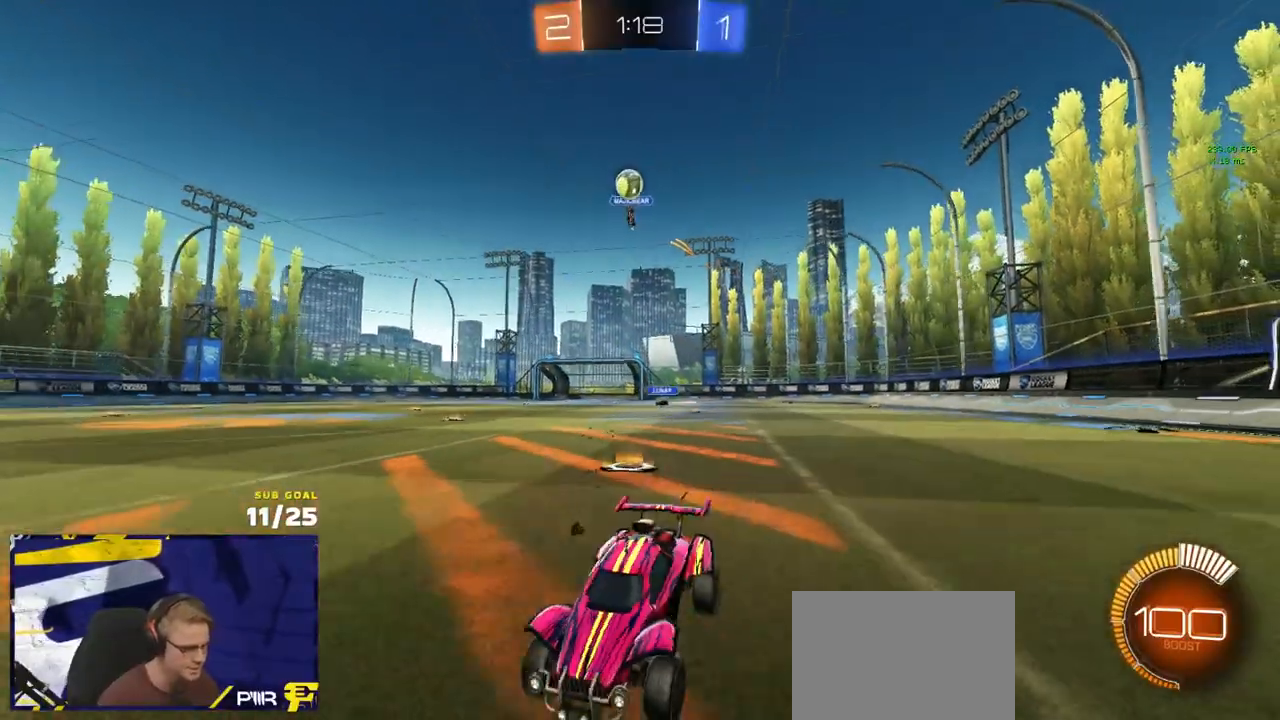
{"buttons": ["A", "R2"], "left_stick": "down-right", "right_stick": "center", "events": [[50, "X", "down"], [167, "X", "up"], [250, "R2", "up"], [267, "L2", "down"], [350, "L2", "up"], [350, "R2", "down"], [417, "A", "down"], [450, "left_stick", "down-right"]]}
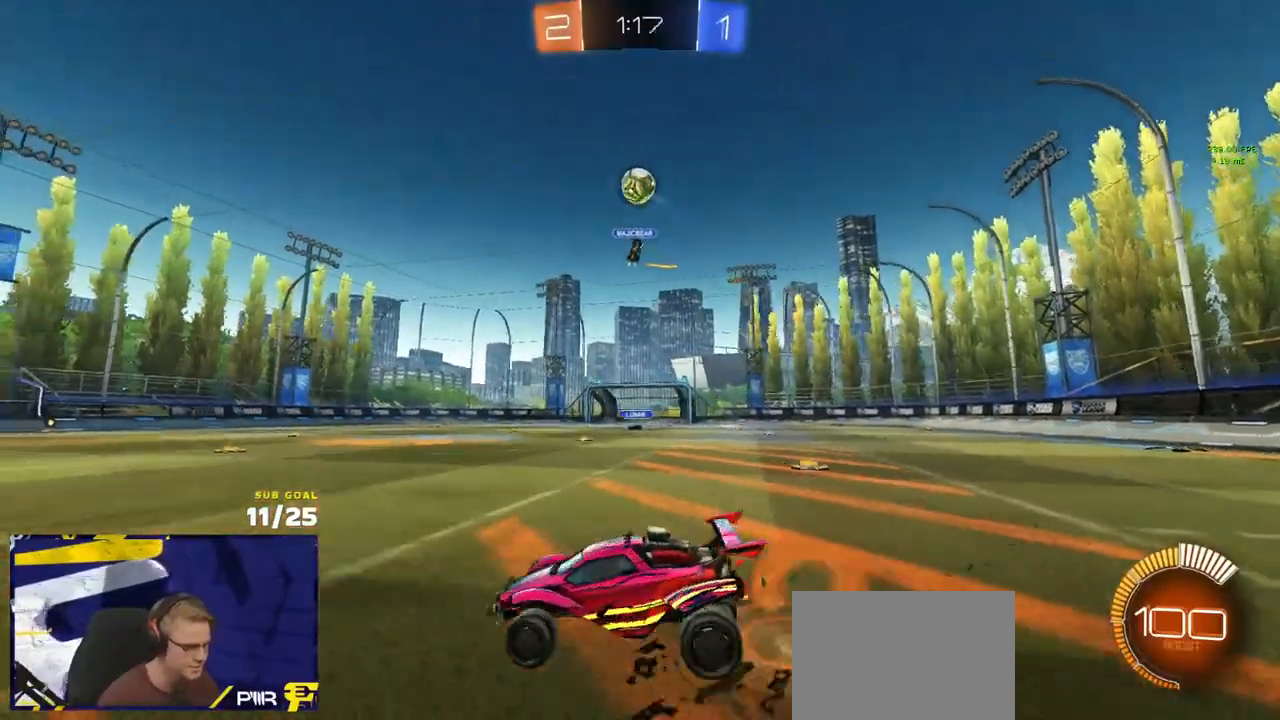
{"buttons": ["L1", "R1", "R2"], "left_stick": "left", "right_stick": "center", "events": [[150, "left_stick", "center"], [167, "A", "up"], [200, "A", "down"], [300, "left_stick", "down-right"], [367, "R1", "down"], [433, "A", "up"], [433, "L1", "down"], [467, "left_stick", "left"]]}
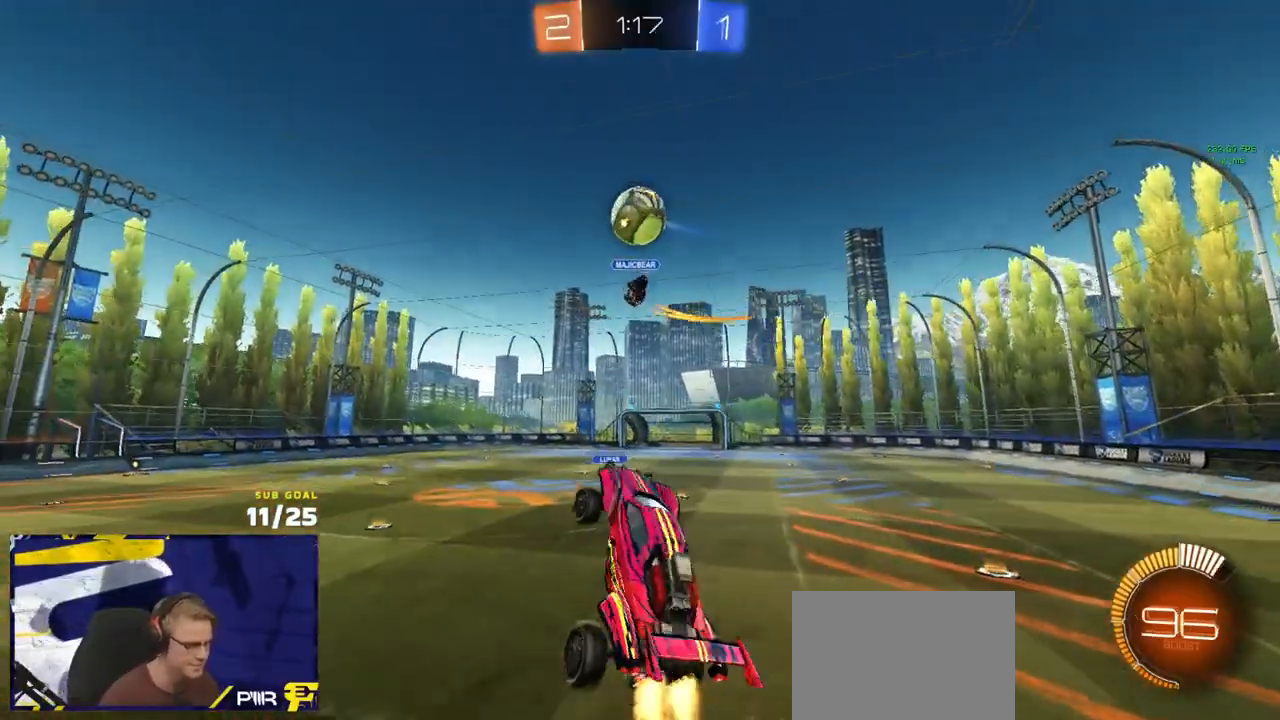
{"buttons": ["L1", "R1", "R2"], "left_stick": "up-left", "right_stick": "center", "events": [[17, "left_stick", "up-left"], [100, "L1", "up"], [167, "Y", "down"], [233, "Y", "up"], [317, "R2", "up"], [333, "L1", "down"], [333, "R1", "up"], [367, "R2", "down"], [400, "R1", "down"], [467, "L1", "up"], [500, "L1", "down"]]}
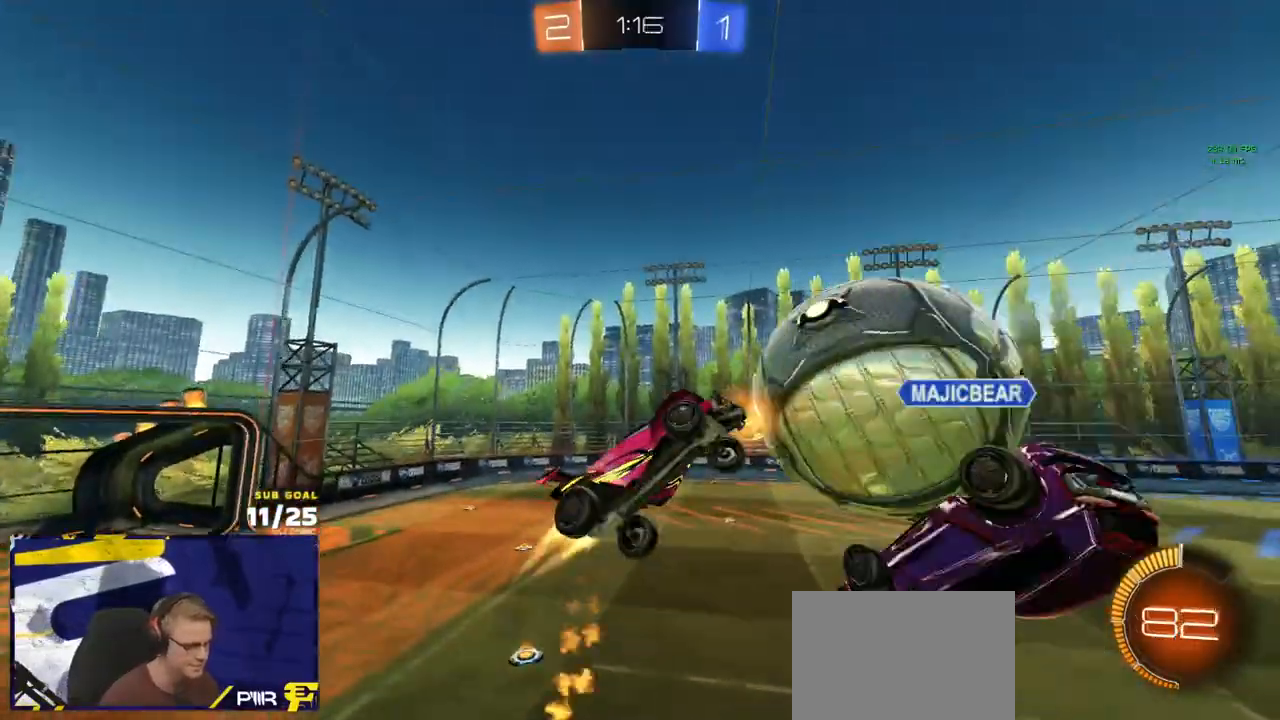
{"buttons": [], "left_stick": "left", "right_stick": "center", "events": [[150, "R1", "up"], [167, "left_stick", "left"], [183, "Y", "down"], [217, "L1", "up"], [250, "L1", "down"], [283, "Y", "up"], [300, "L1", "up"], [467, "R2", "up"]]}
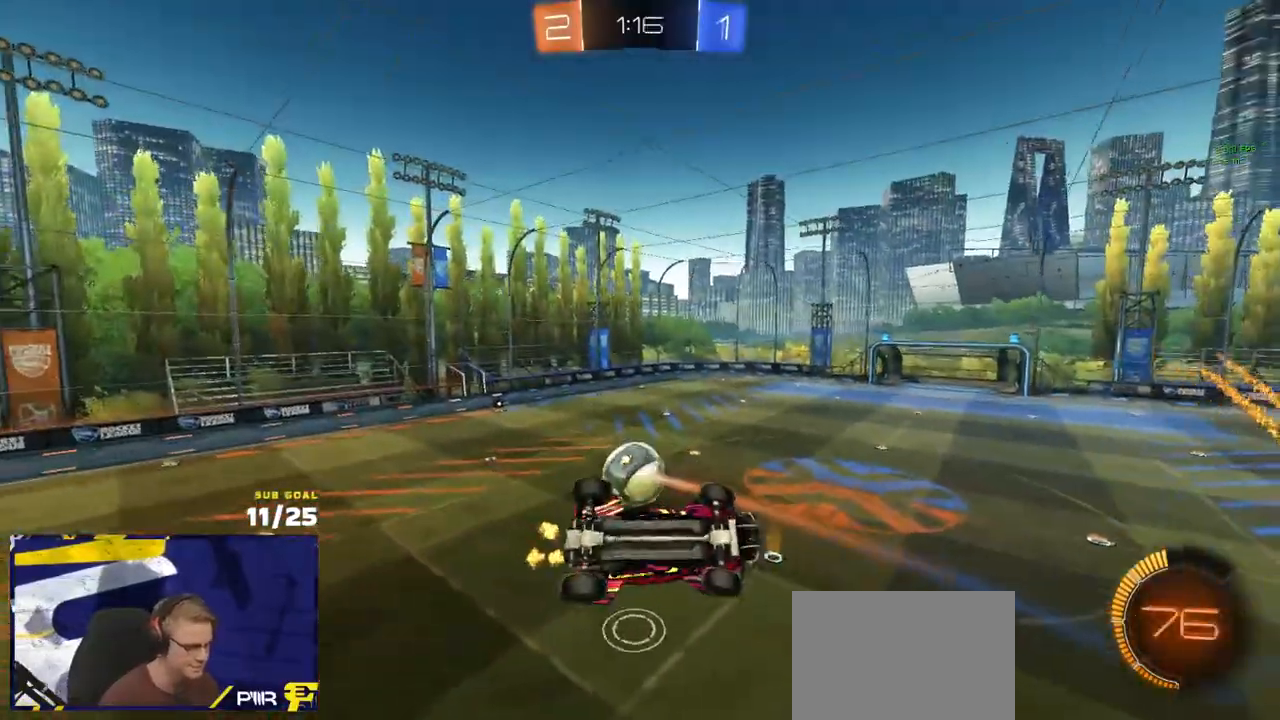
{"buttons": ["L3"], "left_stick": "up-right", "right_stick": "up-left", "events": [[233, "left_stick", "down-left"], [283, "L3", "down"], [383, "right_stick", "up-left"], [400, "left_stick", "center"], [483, "left_stick", "up-right"]]}
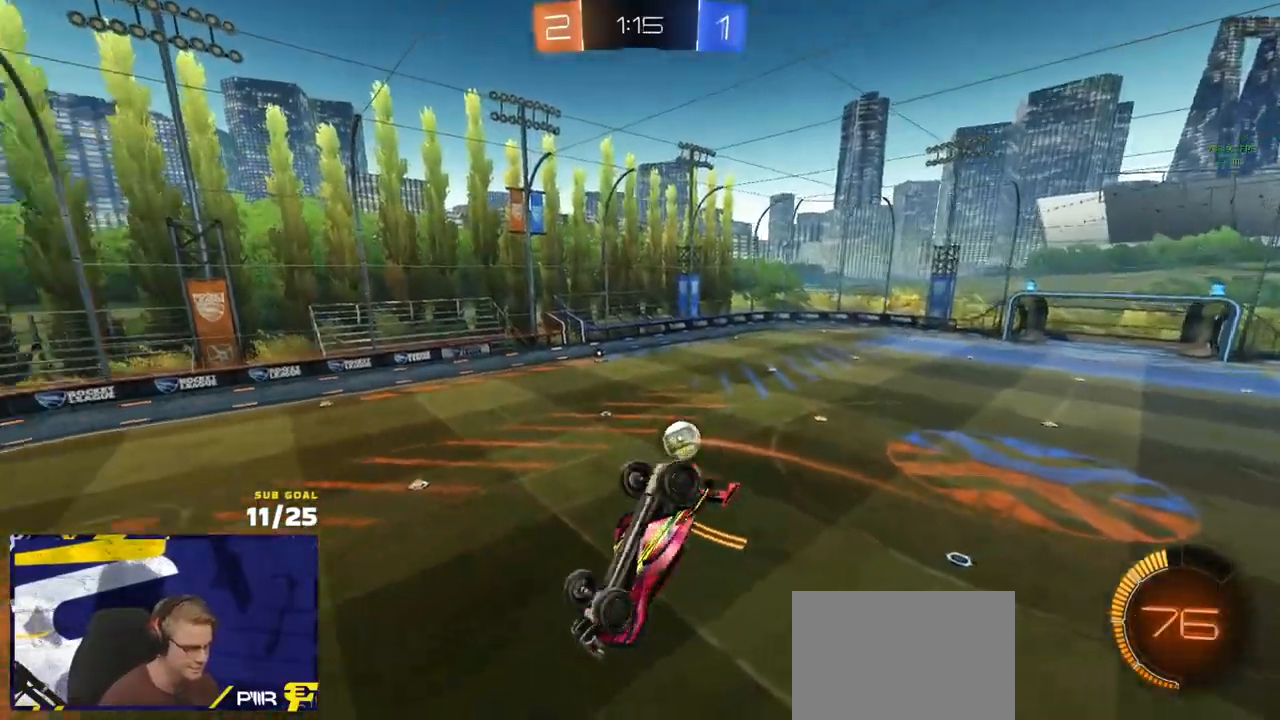
{"buttons": ["R2"], "left_stick": "down-right", "right_stick": "up-left", "events": [[383, "left_stick", "right"], [400, "R2", "down"], [483, "L3", "up"], [500, "left_stick", "down-right"]]}
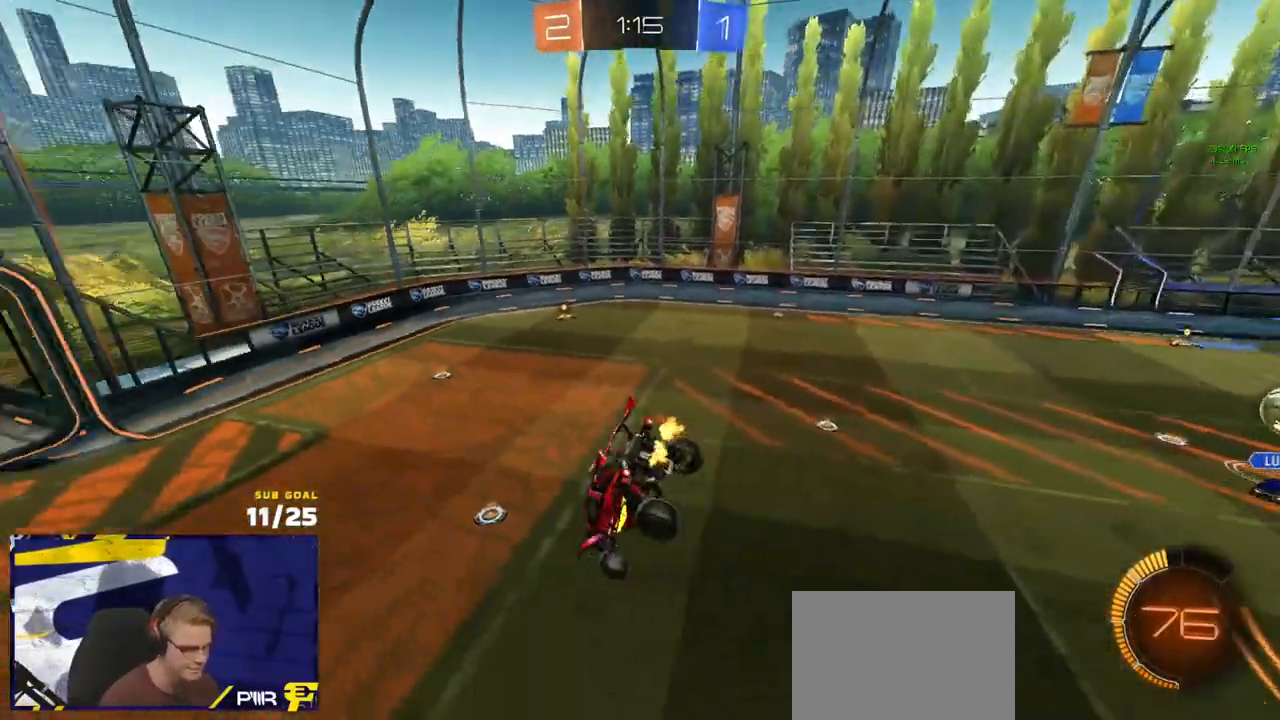
{"buttons": ["L1", "R2"], "left_stick": "up-left", "right_stick": "up-left", "events": [[200, "left_stick", "center"], [350, "left_stick", "up-left"], [500, "L1", "down"]]}
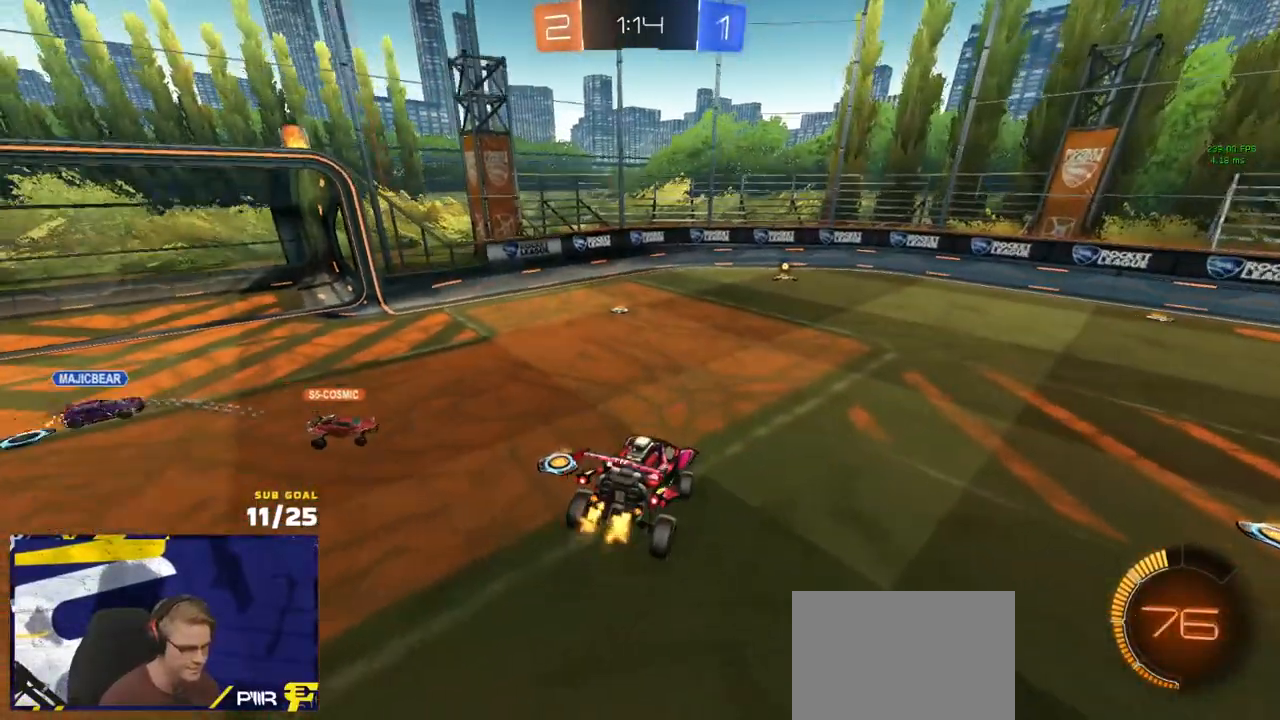
{"buttons": ["R2"], "left_stick": "right", "right_stick": "center", "events": [[50, "L1", "up"], [217, "left_stick", "right"], [217, "right_stick", "center"], [383, "L3", "down"], [450, "L3", "up"]]}
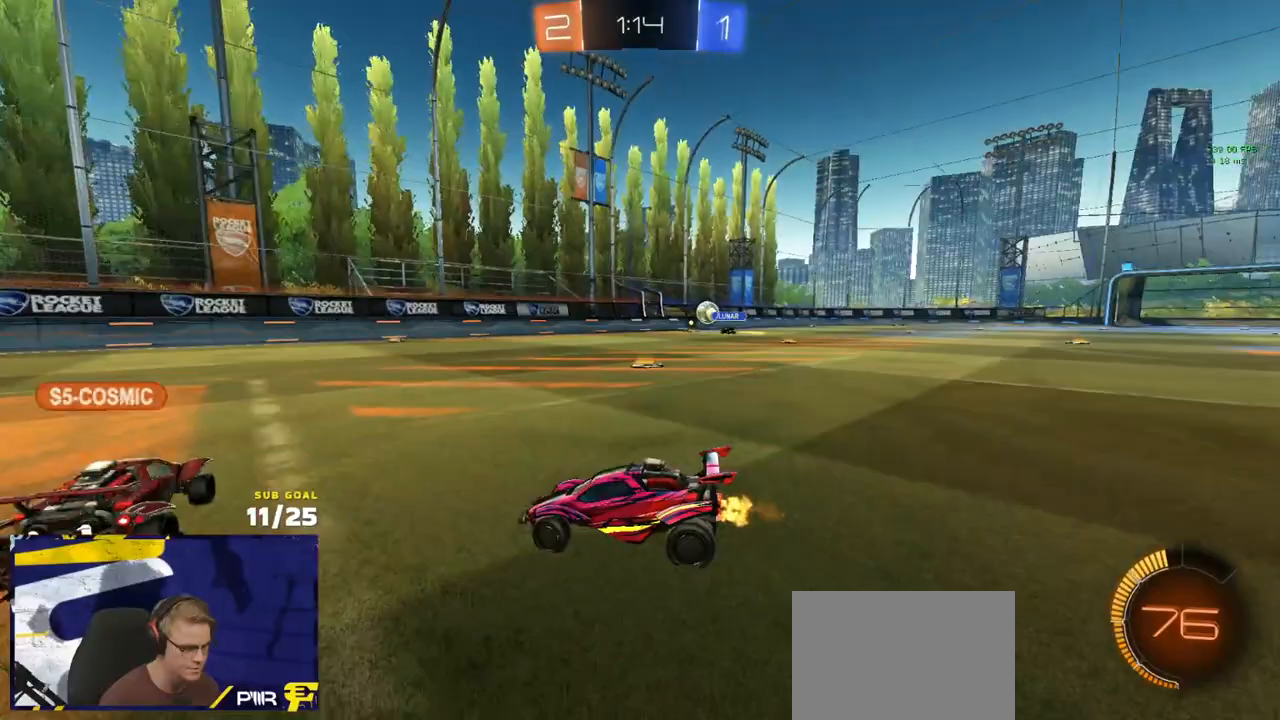
{"buttons": ["R2"], "left_stick": "right", "right_stick": "center", "events": [[200, "X", "down"], [300, "X", "up"]]}
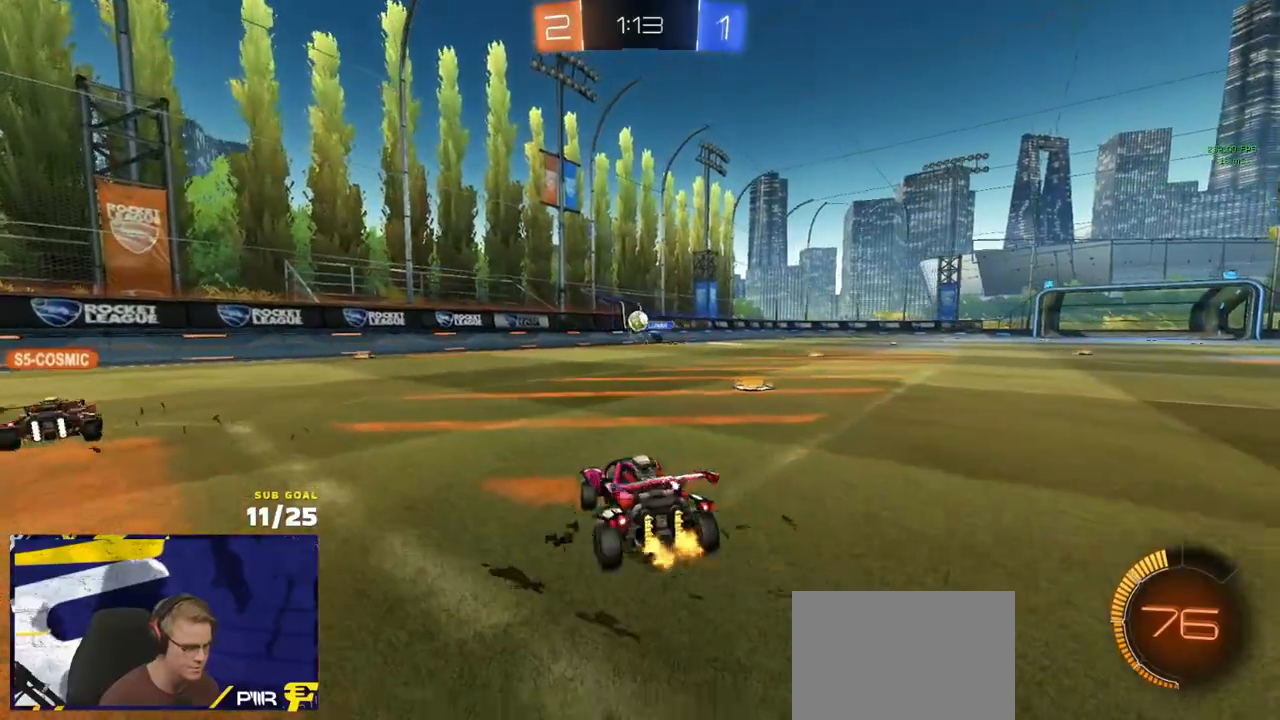
{"buttons": ["R2"], "left_stick": "right", "right_stick": "left", "events": [[150, "right_stick", "left"]]}
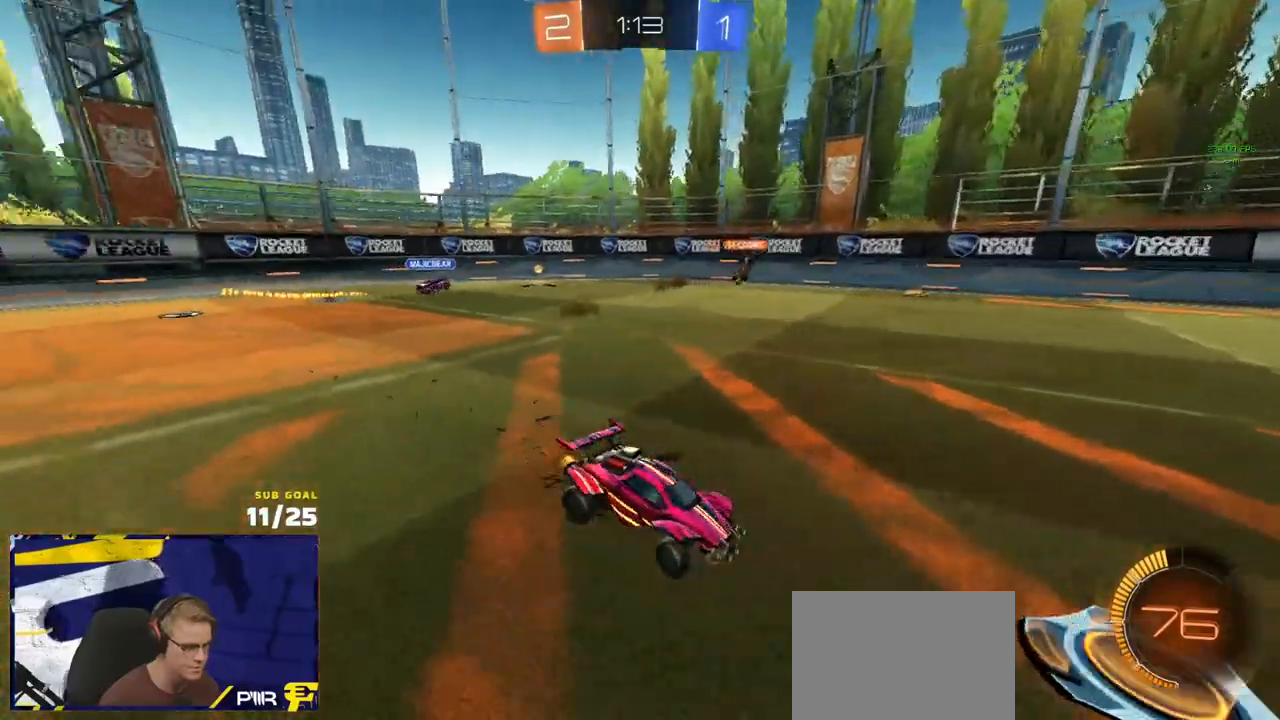
{"buttons": ["R2"], "left_stick": "center", "right_stick": "up-left", "events": [[250, "right_stick", "up-left"], [500, "left_stick", "center"]]}
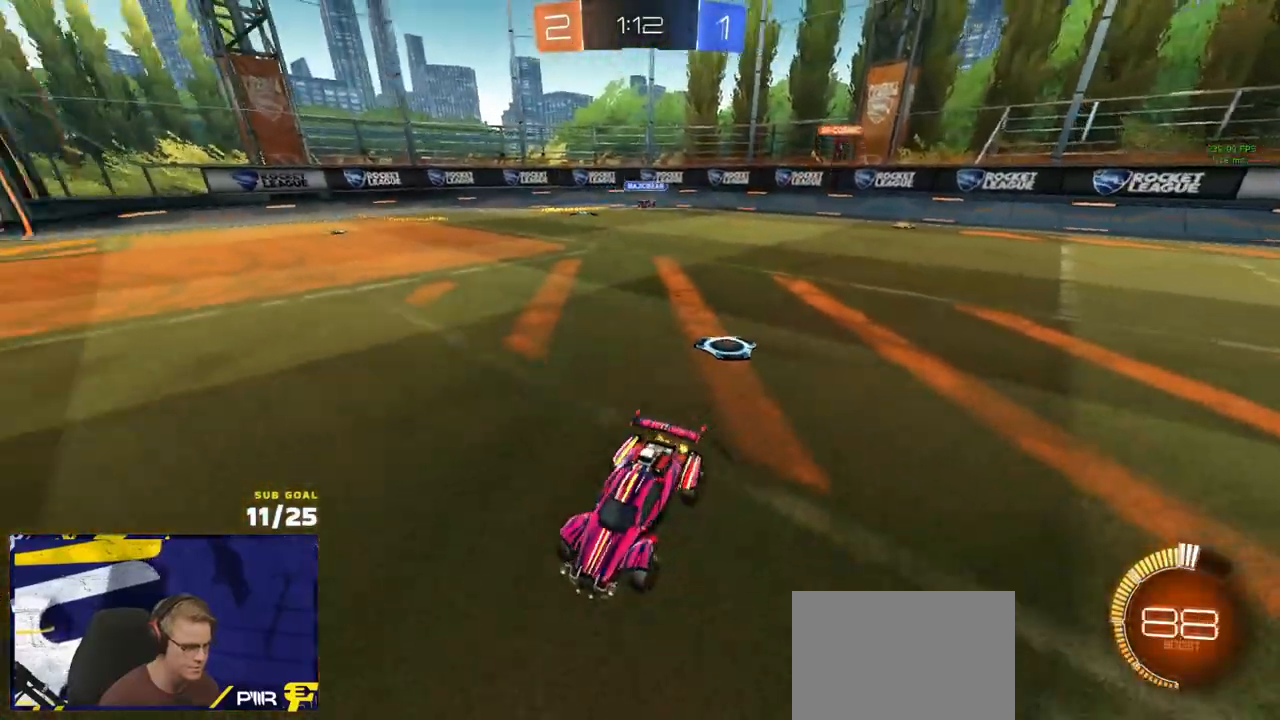
{"buttons": ["R2"], "left_stick": "center", "right_stick": "left", "events": [[150, "right_stick", "left"]]}
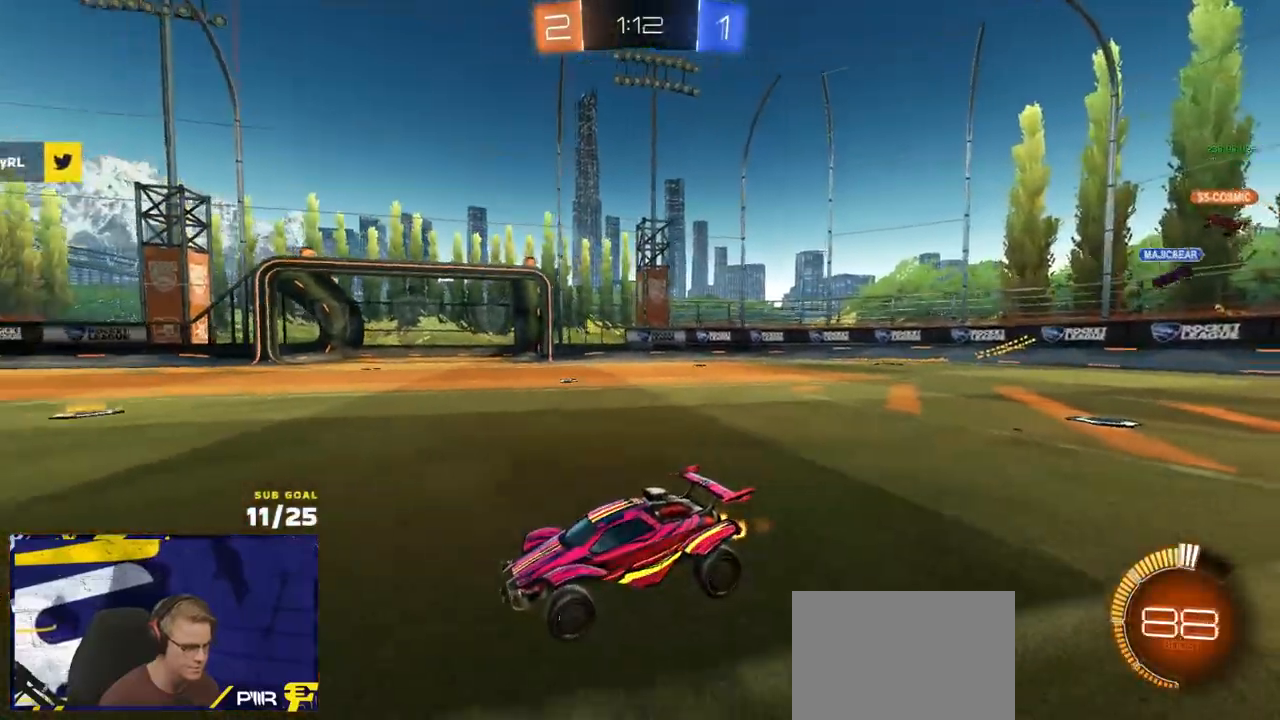
{"buttons": ["R2"], "left_stick": "right", "right_stick": "center", "events": [[17, "left_stick", "right"], [133, "right_stick", "center"], [183, "left_stick", "up-right"], [400, "left_stick", "right"]]}
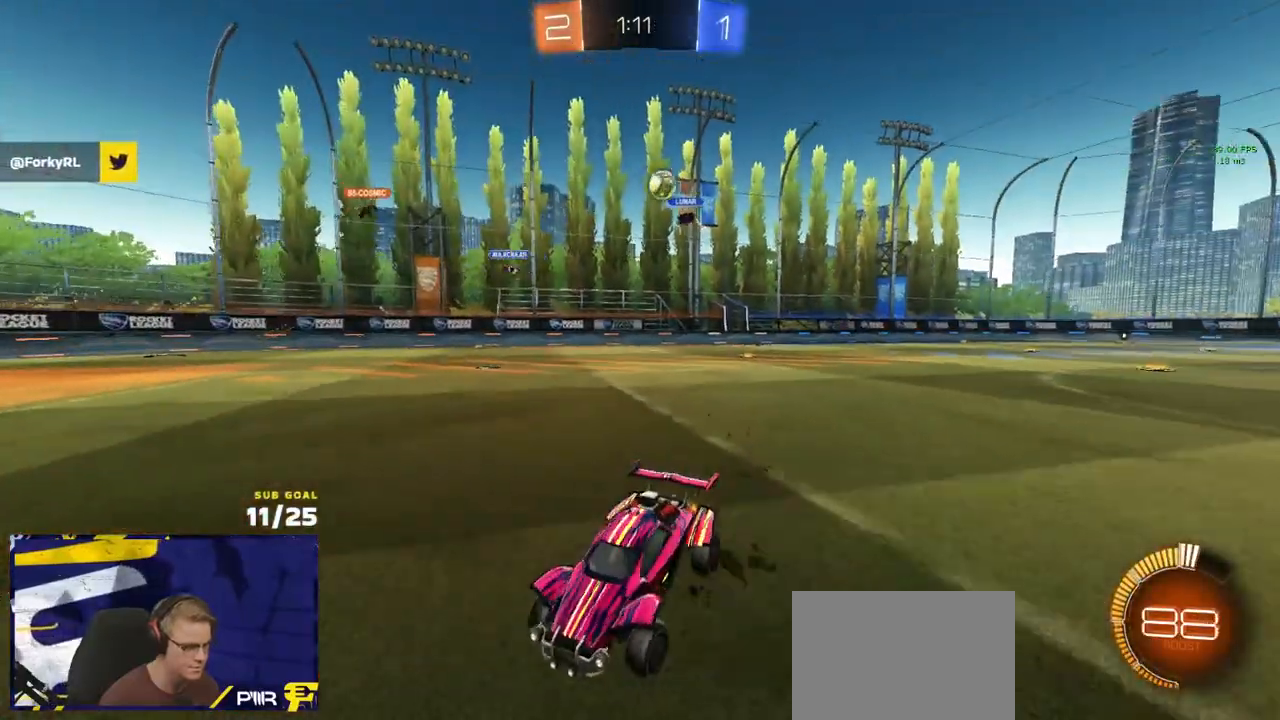
{"buttons": ["L2"], "left_stick": "right", "right_stick": "center", "events": [[450, "R2", "up"], [467, "L2", "down"]]}
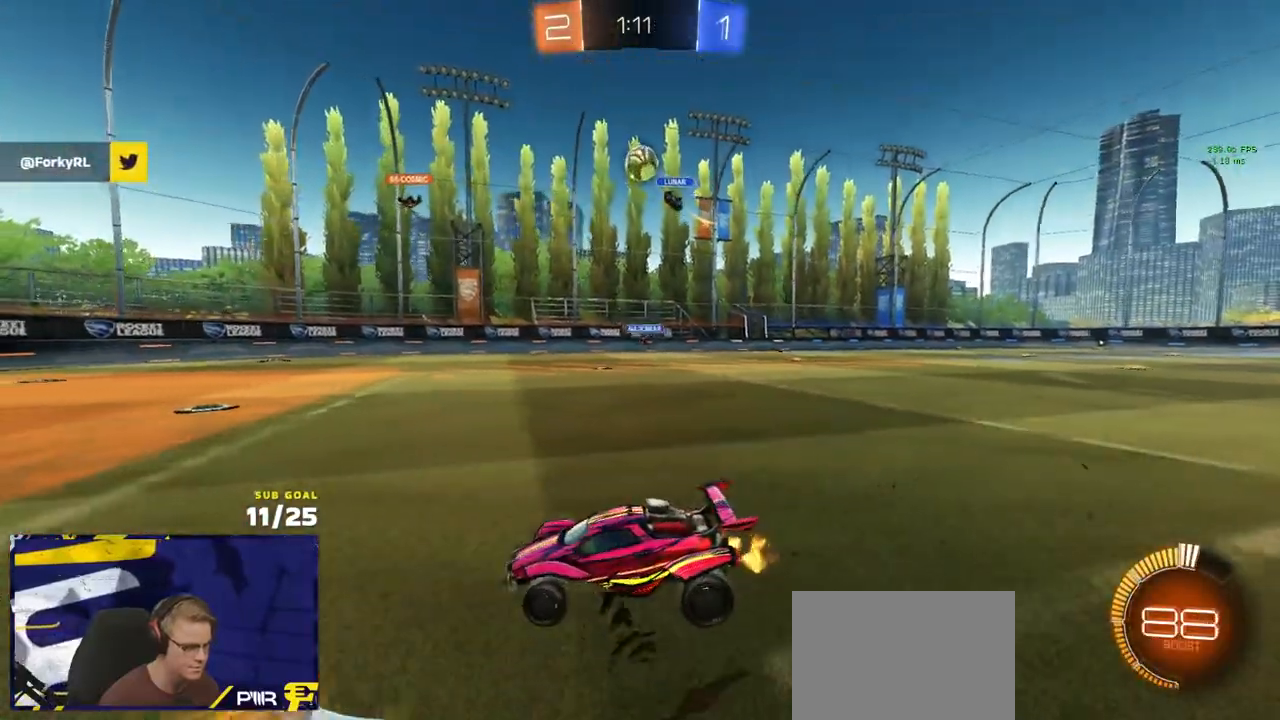
{"buttons": ["R1"], "left_stick": "left", "right_stick": "center", "events": [[33, "A", "down"], [33, "L2", "up"], [50, "R2", "down"], [50, "left_stick", "down-right"], [183, "R2", "up"], [217, "left_stick", "down-left"], [267, "L1", "down"], [267, "R1", "down"], [333, "A", "up"], [450, "L1", "up"], [483, "left_stick", "left"]]}